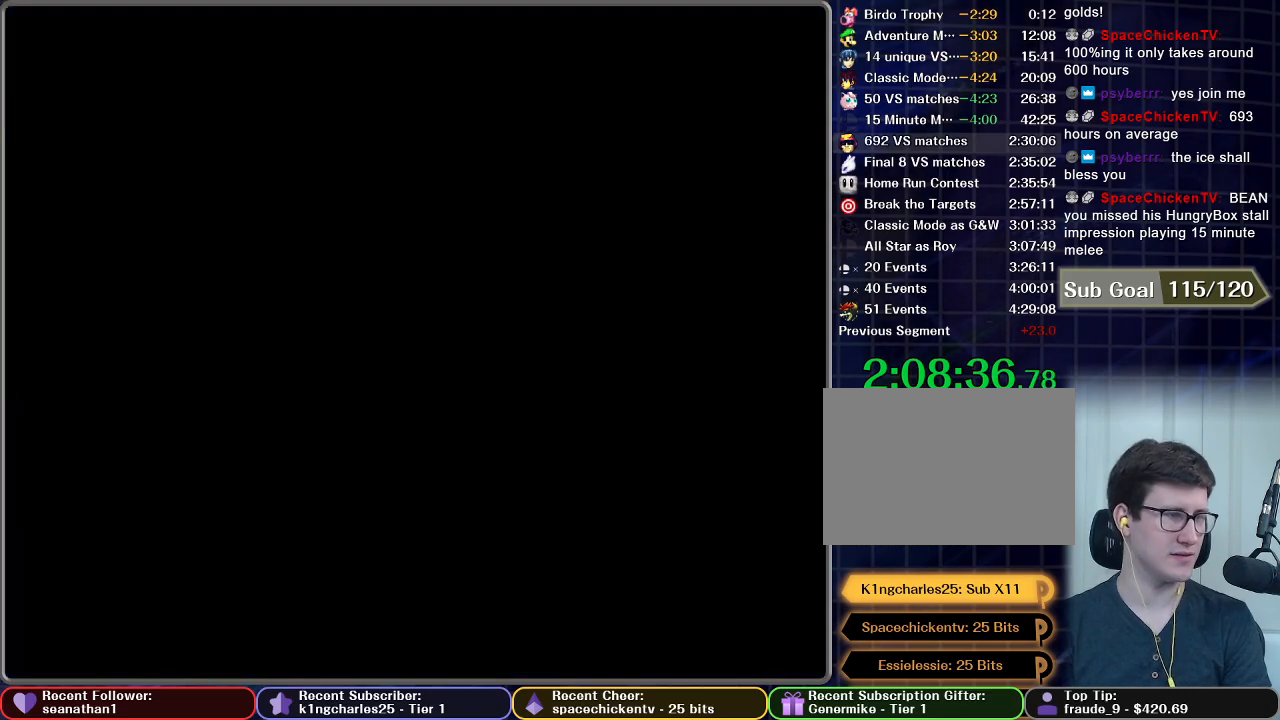
Gameplay with a controller (Nintendo layout); each line is a JSON object with the inputs held at the frame after it. "button_events" lists button changes between this image and that frame as [ms after this image, input, new state], when the widget could be followed in between (sticks are given only as held states). Not read: L3 R3.
{"buttons": [], "left_stick": "center", "right_stick": "center", "button_events": []}
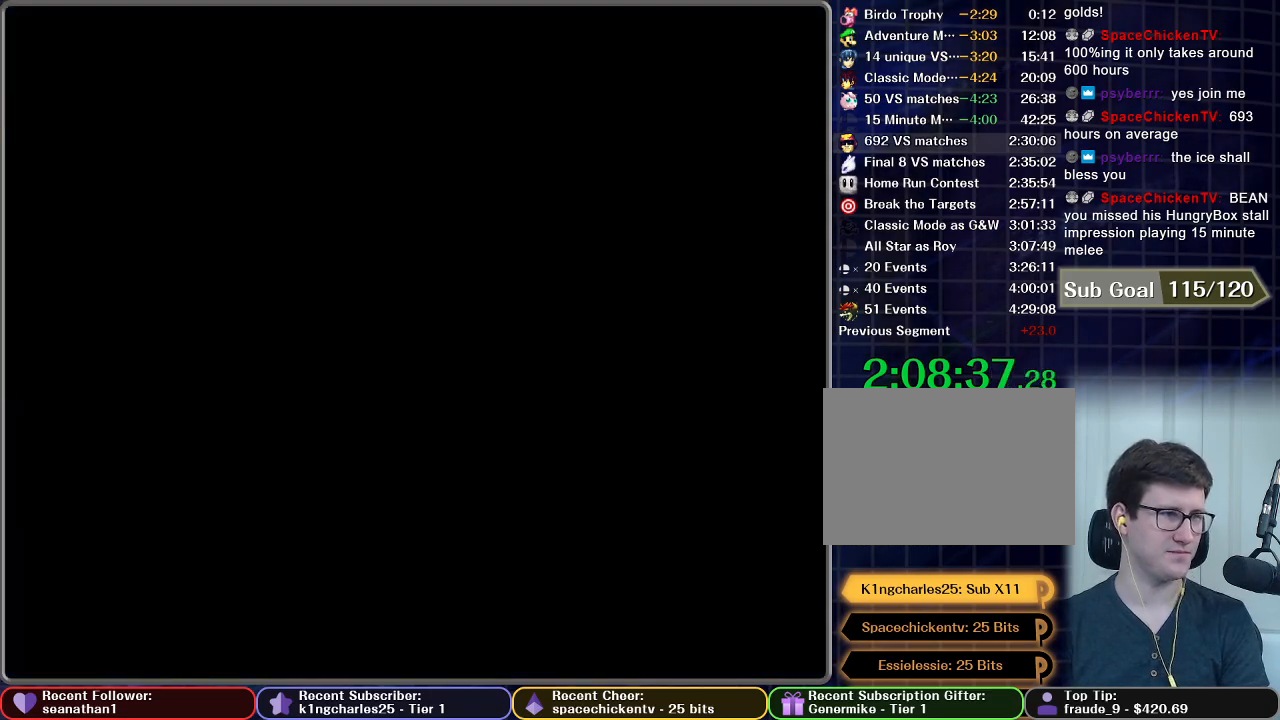
{"buttons": [], "left_stick": "center", "right_stick": "center", "button_events": []}
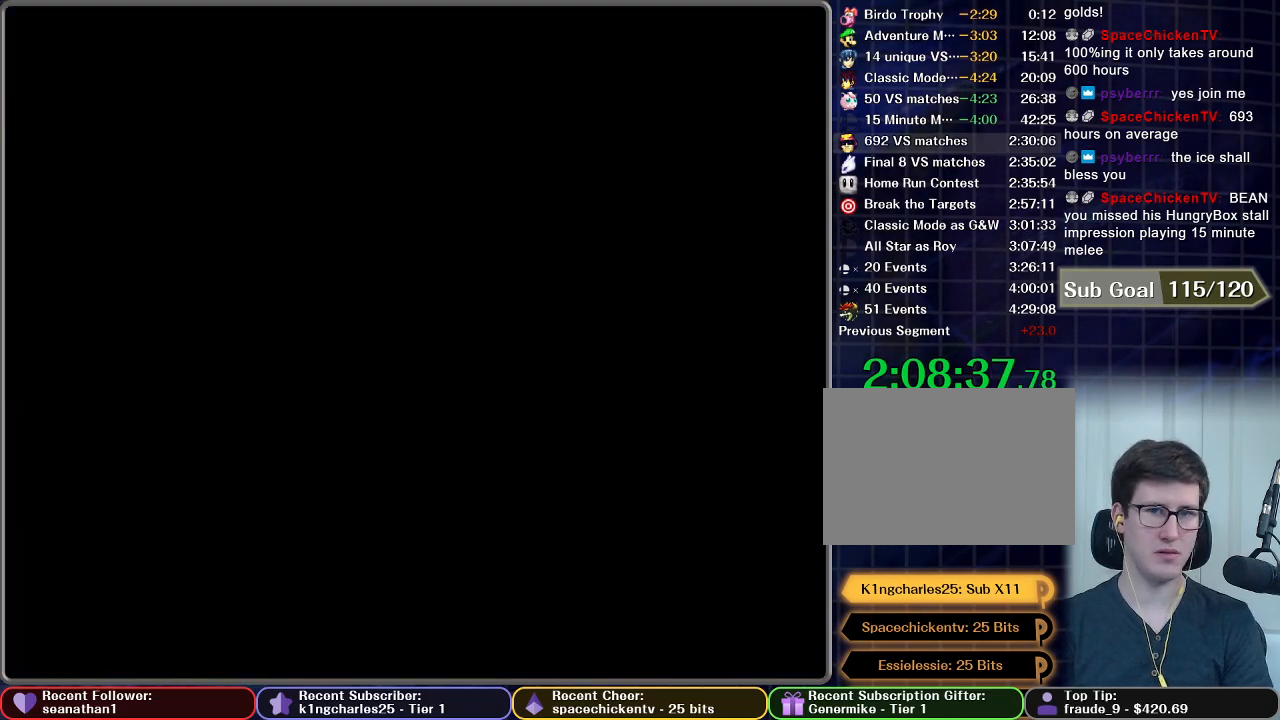
{"buttons": [], "left_stick": "center", "right_stick": "center", "button_events": []}
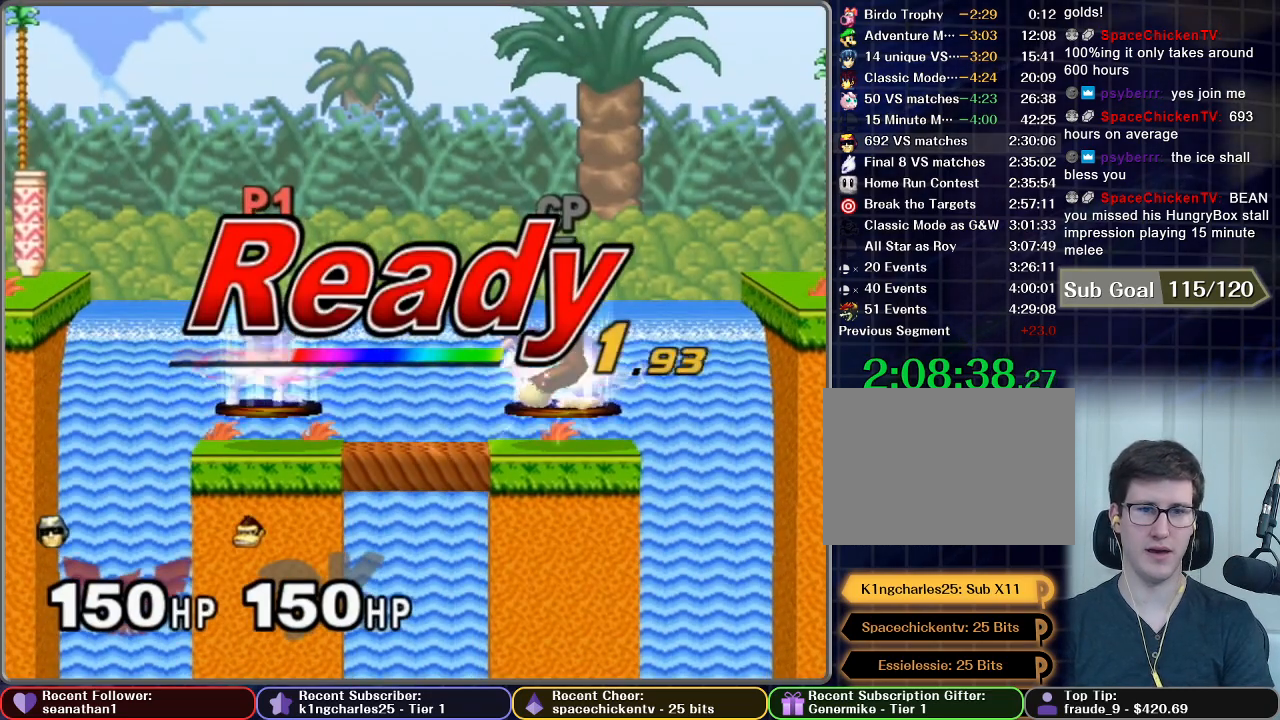
{"buttons": [], "left_stick": "center", "right_stick": "center", "button_events": []}
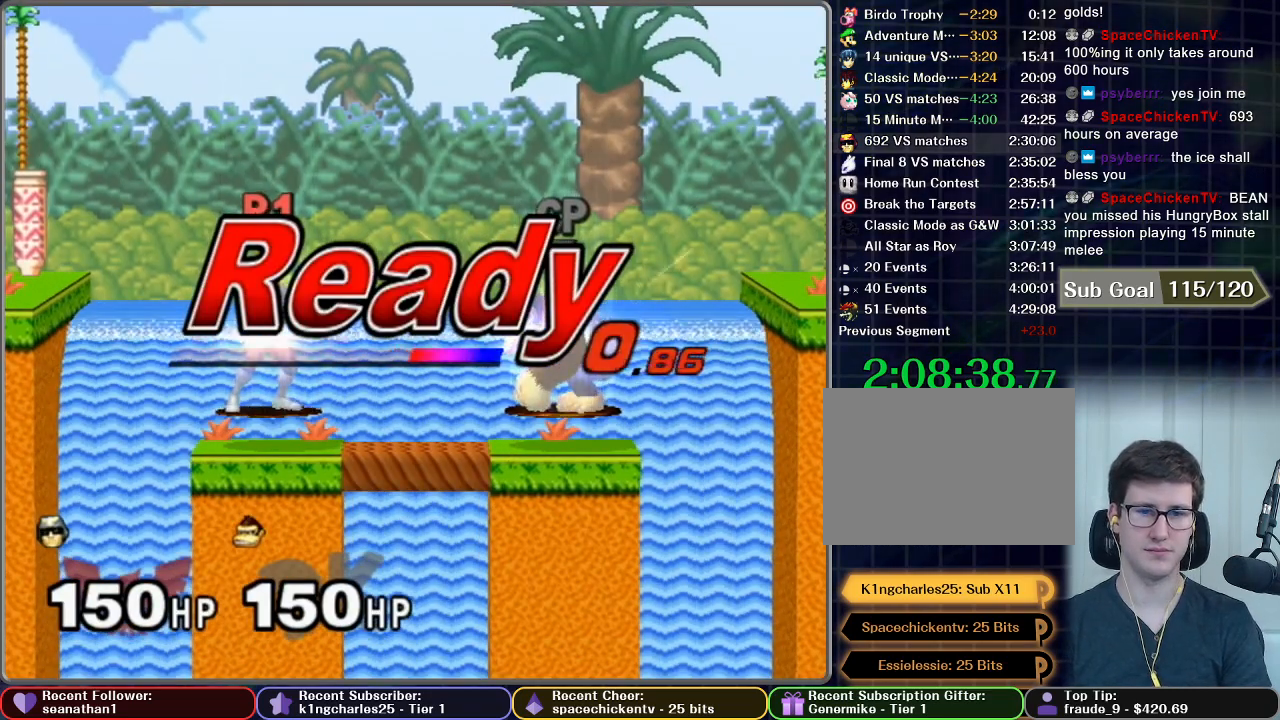
{"buttons": [], "left_stick": "center", "right_stick": "center", "button_events": []}
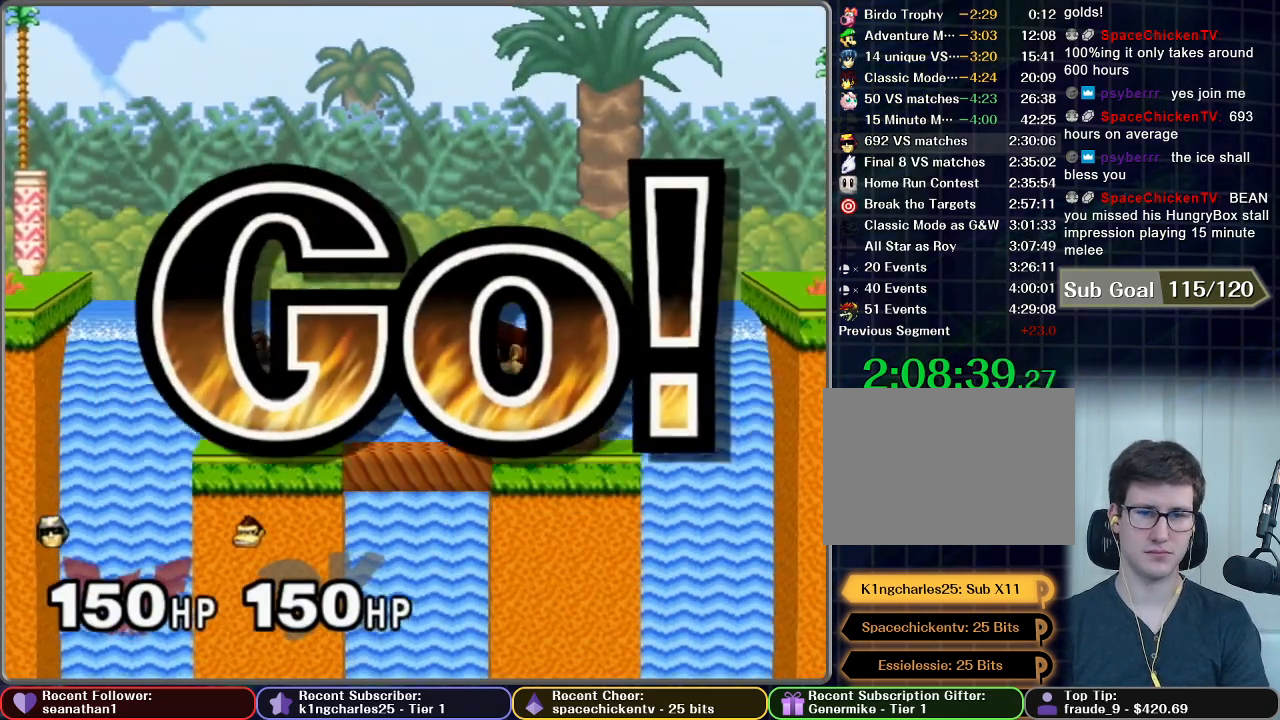
{"buttons": ["A"], "left_stick": "down", "right_stick": "center", "button_events": [[317, "A", "down"]]}
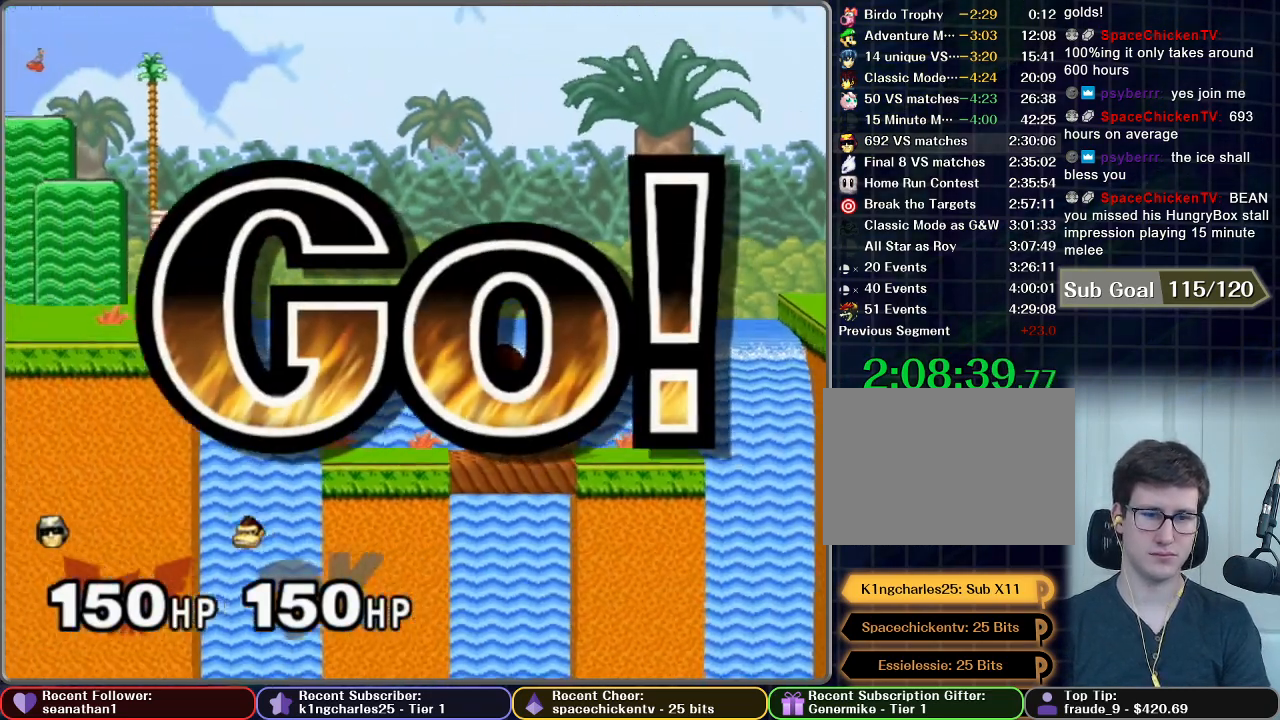
{"buttons": ["A"], "left_stick": "center", "right_stick": "center", "button_events": []}
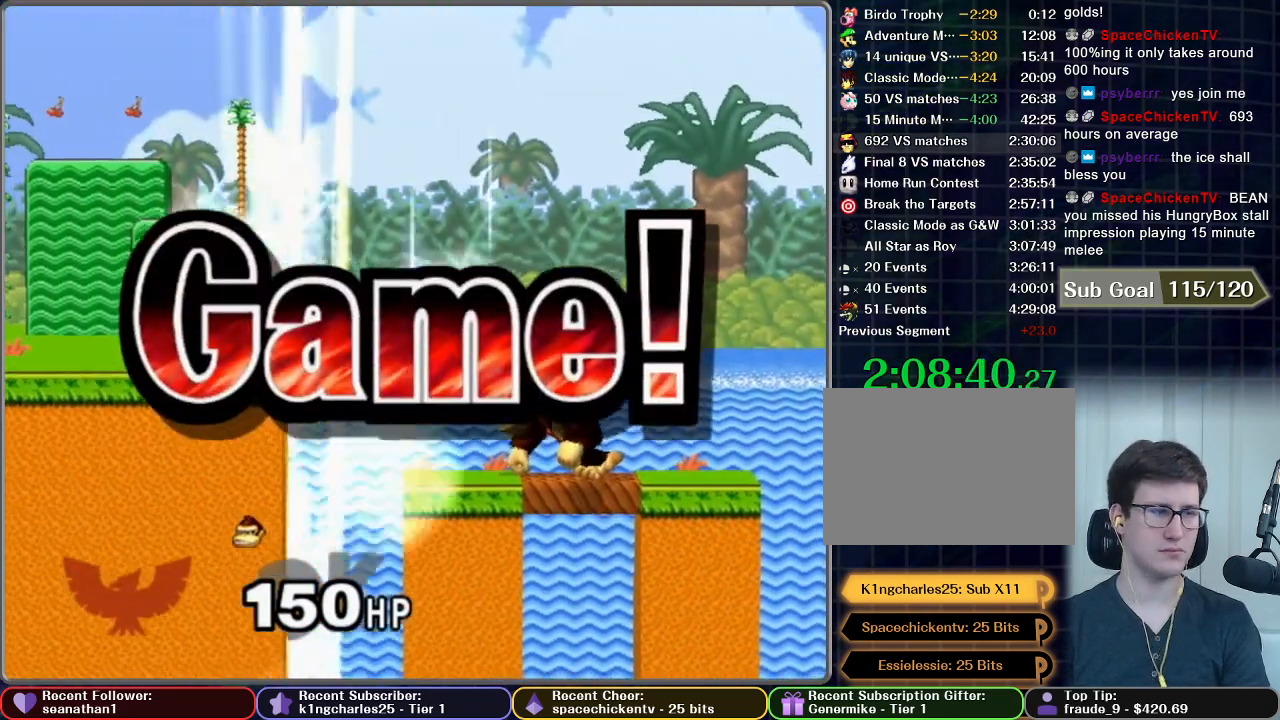
{"buttons": ["START"], "left_stick": "center", "right_stick": "center", "button_events": [[267, "A", "up"], [484, "START", "down"]]}
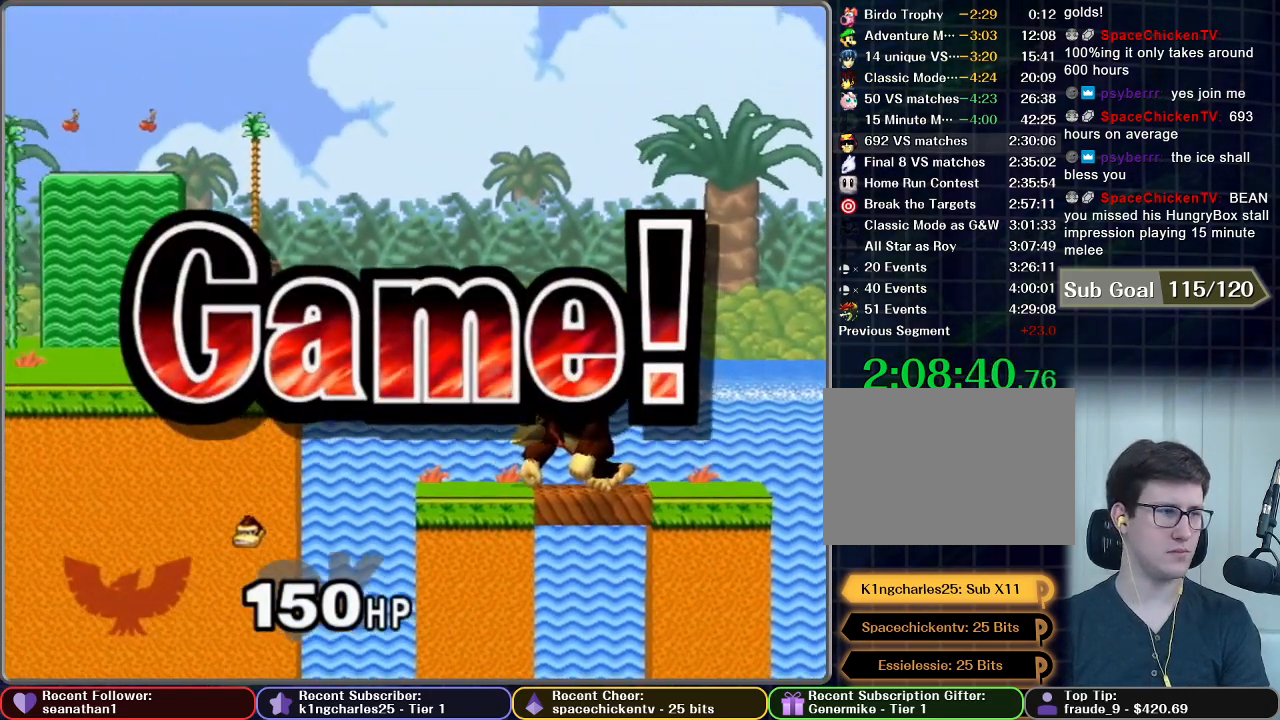
{"buttons": [], "left_stick": "center", "right_stick": "center", "button_events": [[84, "START", "up"], [184, "START", "down"], [301, "START", "up"], [384, "START", "down"], [451, "START", "up"]]}
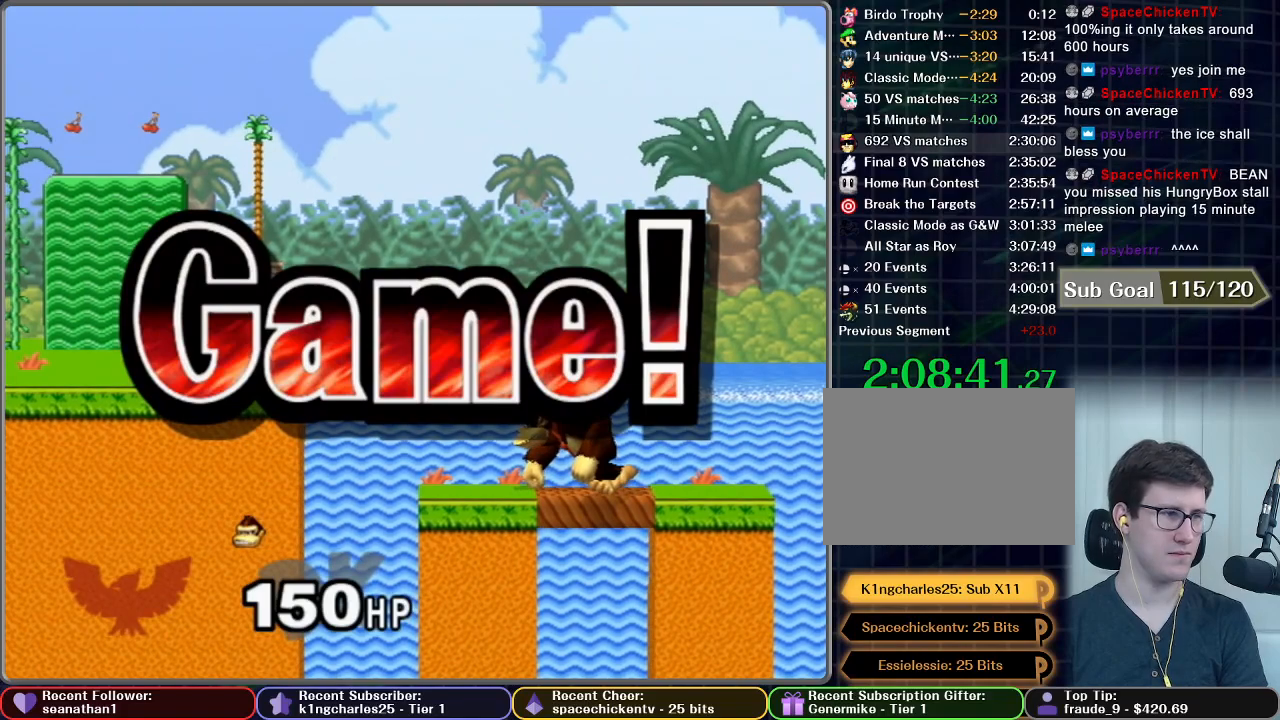
{"buttons": ["START"], "left_stick": "center", "right_stick": "center", "button_events": [[83, "START", "down"], [133, "START", "up"], [250, "START", "down"], [317, "START", "up"], [434, "START", "down"]]}
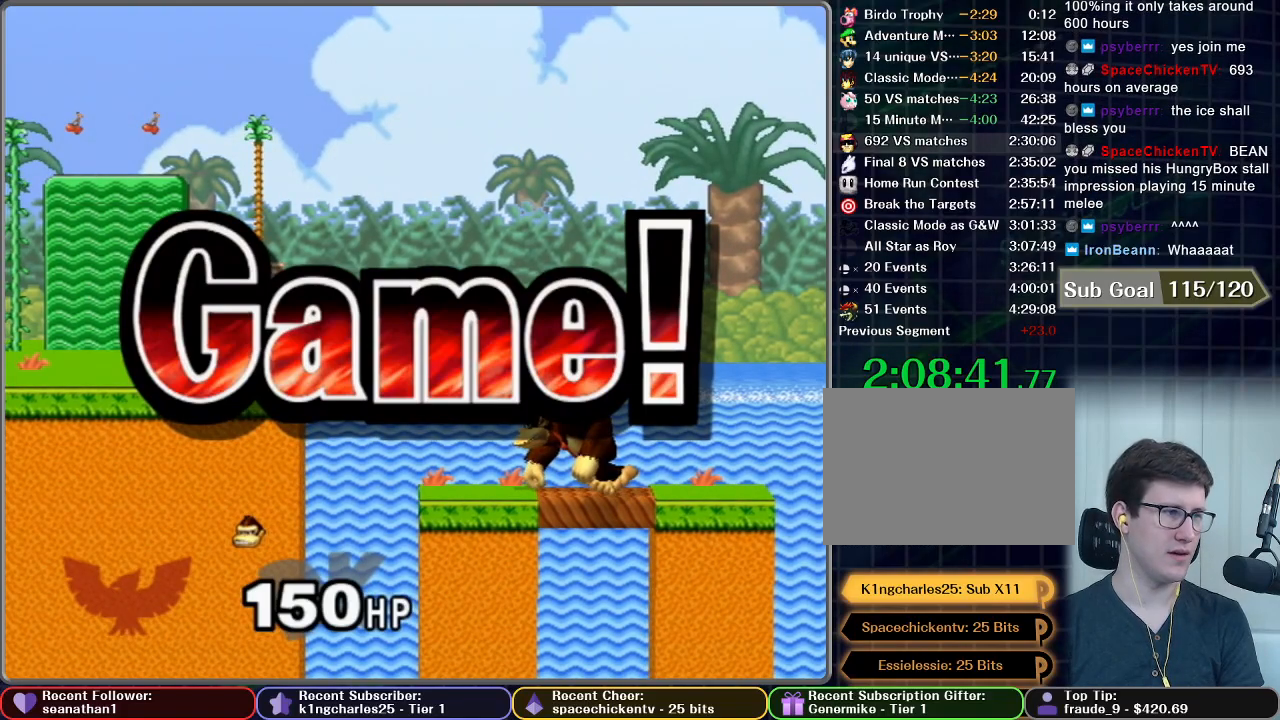
{"buttons": [], "left_stick": "center", "right_stick": "center", "button_events": [[17, "START", "up"], [134, "START", "down"], [217, "START", "up"], [317, "START", "down"], [451, "START", "up"]]}
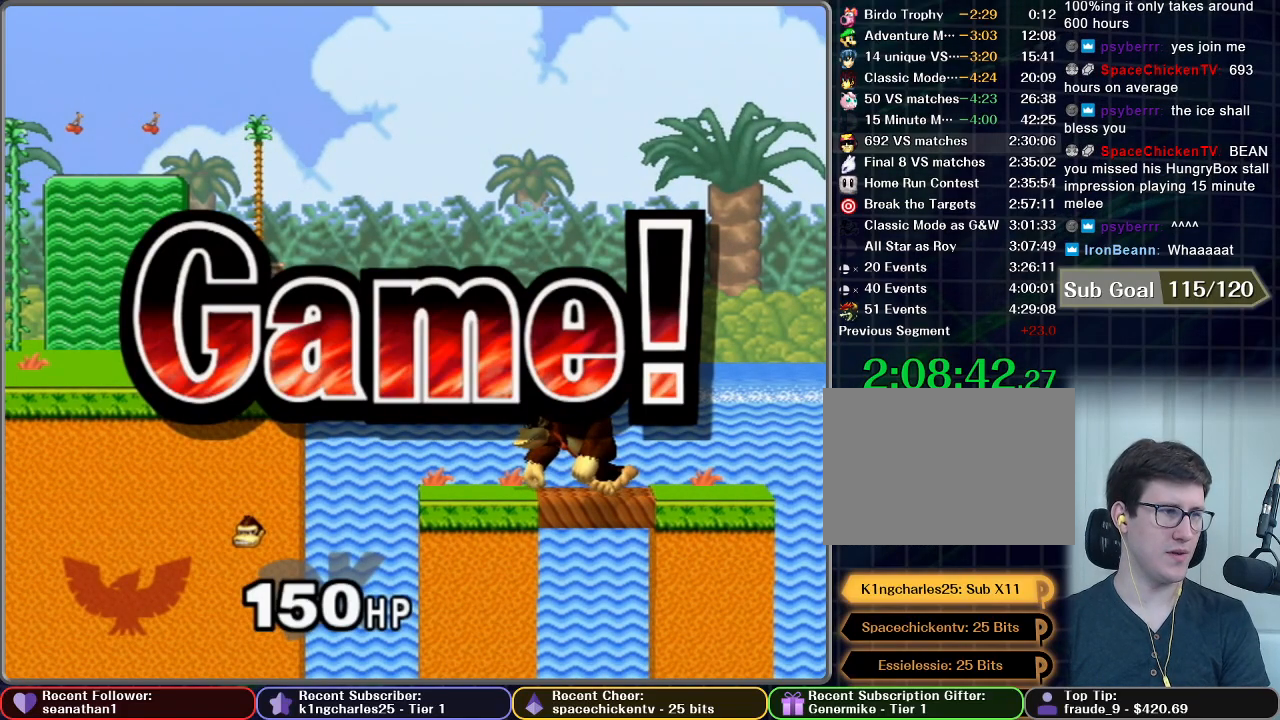
{"buttons": ["START"], "left_stick": "center", "right_stick": "center", "button_events": [[50, "START", "down"], [150, "START", "up"], [283, "START", "down"], [384, "START", "up"], [500, "START", "down"]]}
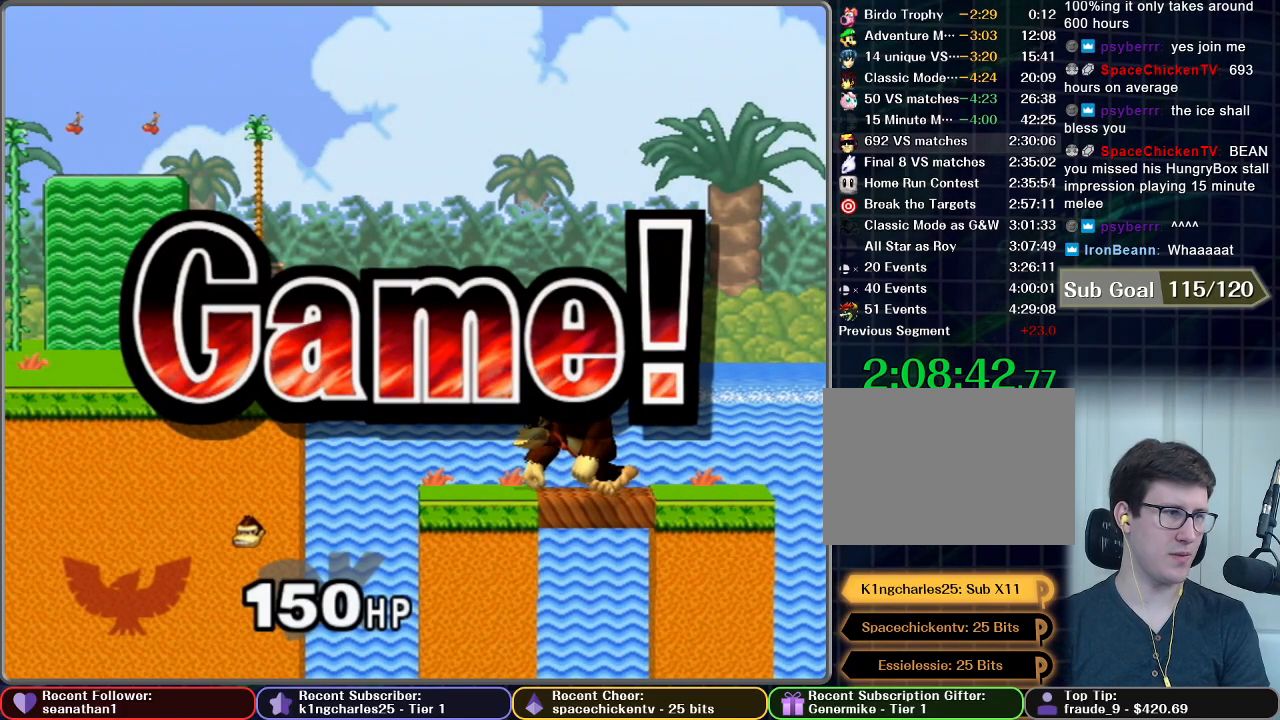
{"buttons": ["START"], "left_stick": "center", "right_stick": "center", "button_events": [[117, "START", "up"], [234, "START", "down"], [351, "START", "up"], [484, "START", "down"]]}
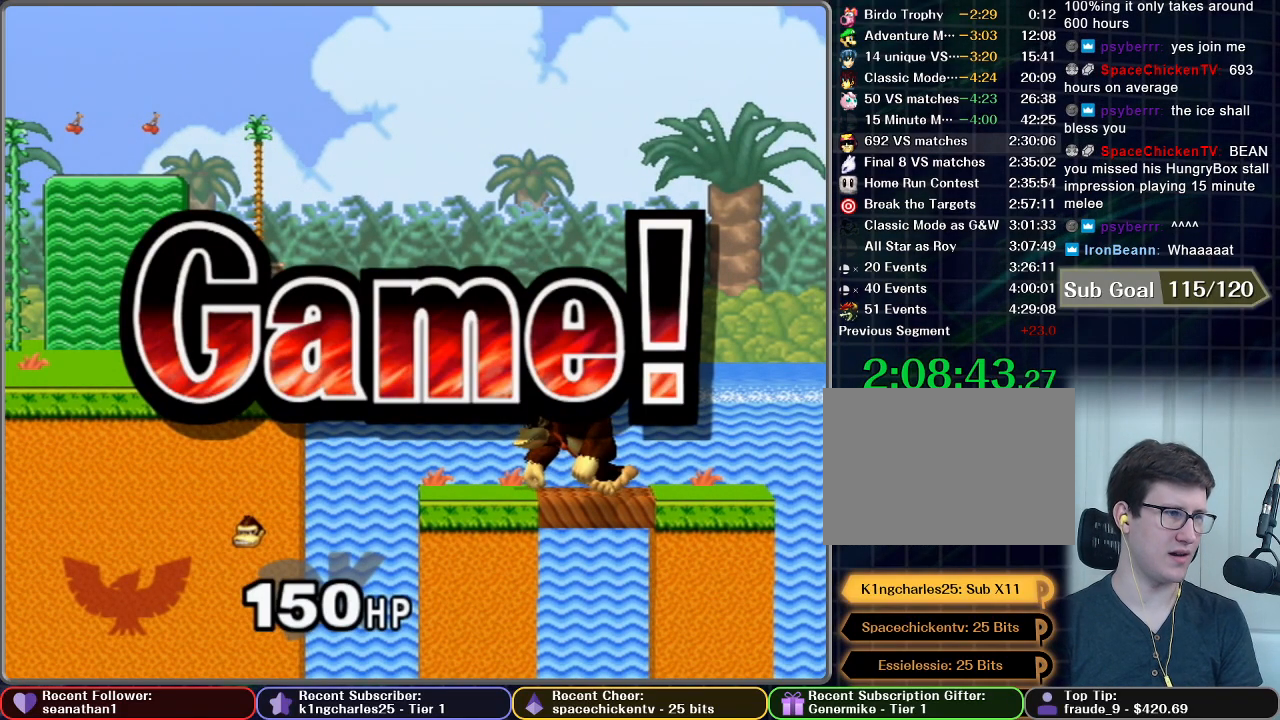
{"buttons": [], "left_stick": "center", "right_stick": "center", "button_events": [[83, "START", "up"], [200, "START", "down"], [283, "START", "up"], [400, "START", "down"], [484, "START", "up"]]}
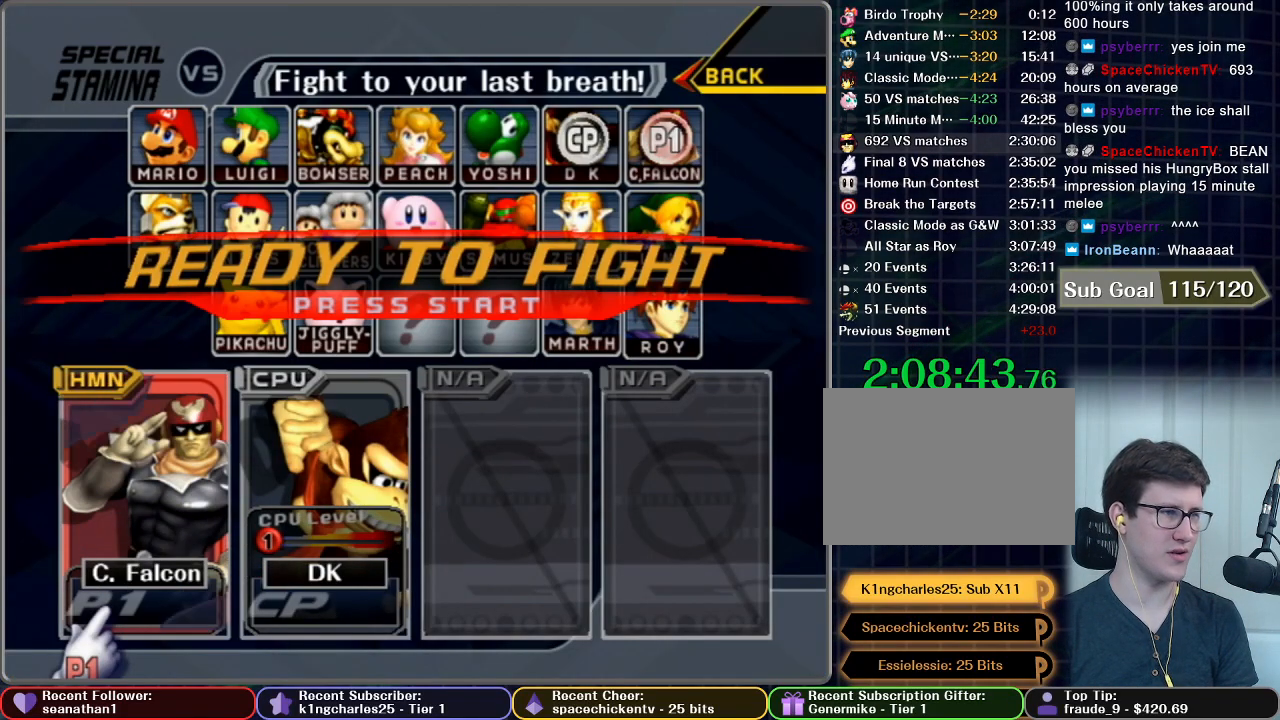
{"buttons": ["START"], "left_stick": "center", "right_stick": "center", "button_events": [[67, "START", "down"], [167, "START", "up"], [267, "START", "down"], [367, "START", "up"], [467, "START", "down"]]}
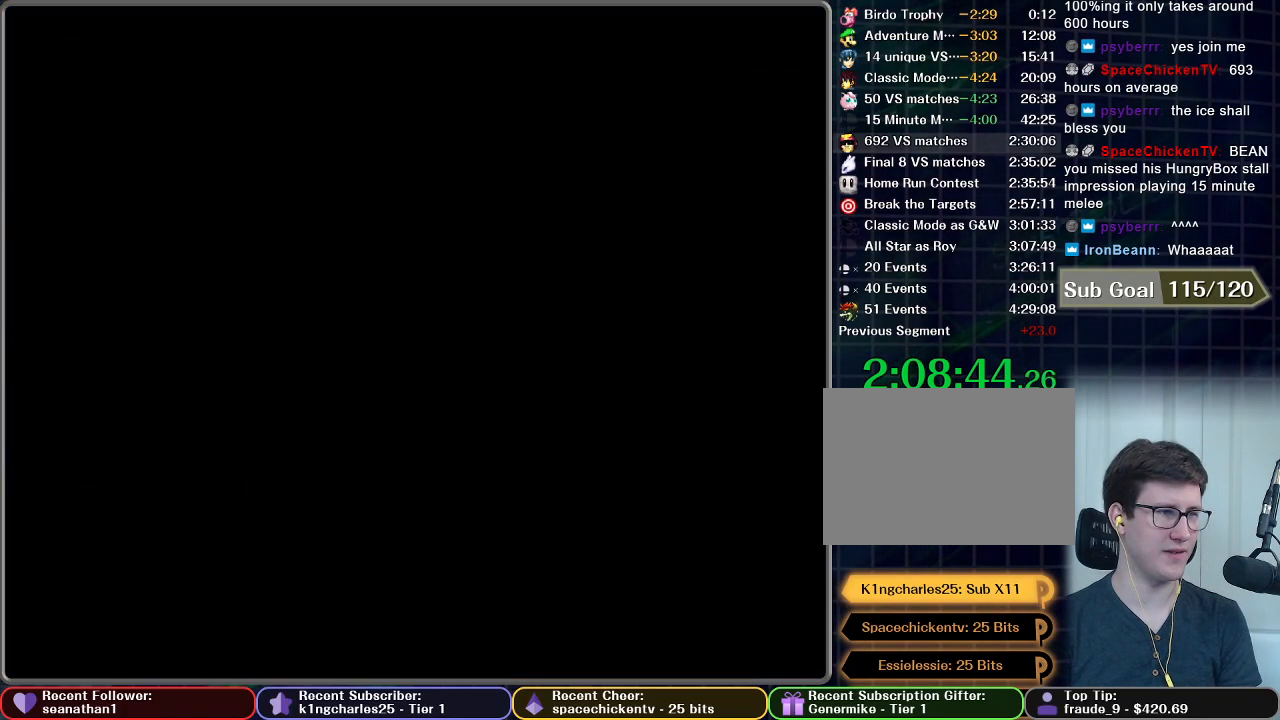
{"buttons": [], "left_stick": "center", "right_stick": "center", "button_events": [[50, "START", "up"]]}
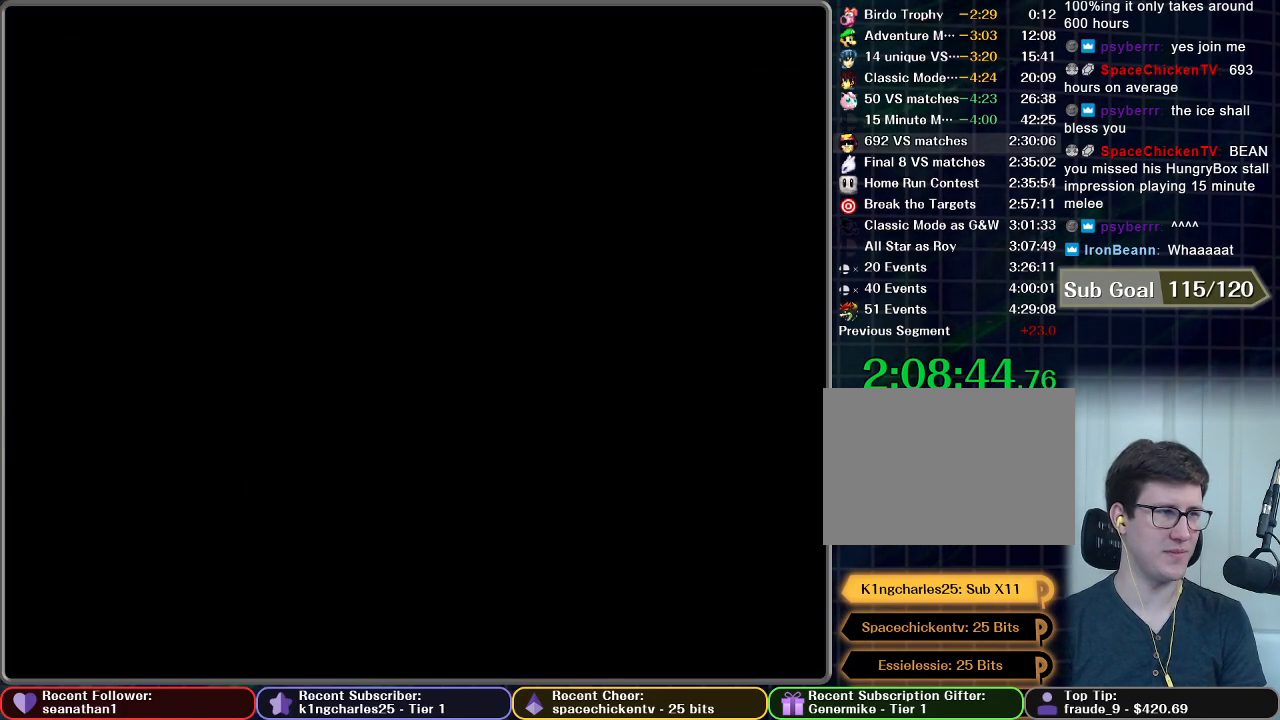
{"buttons": [], "left_stick": "center", "right_stick": "center", "button_events": []}
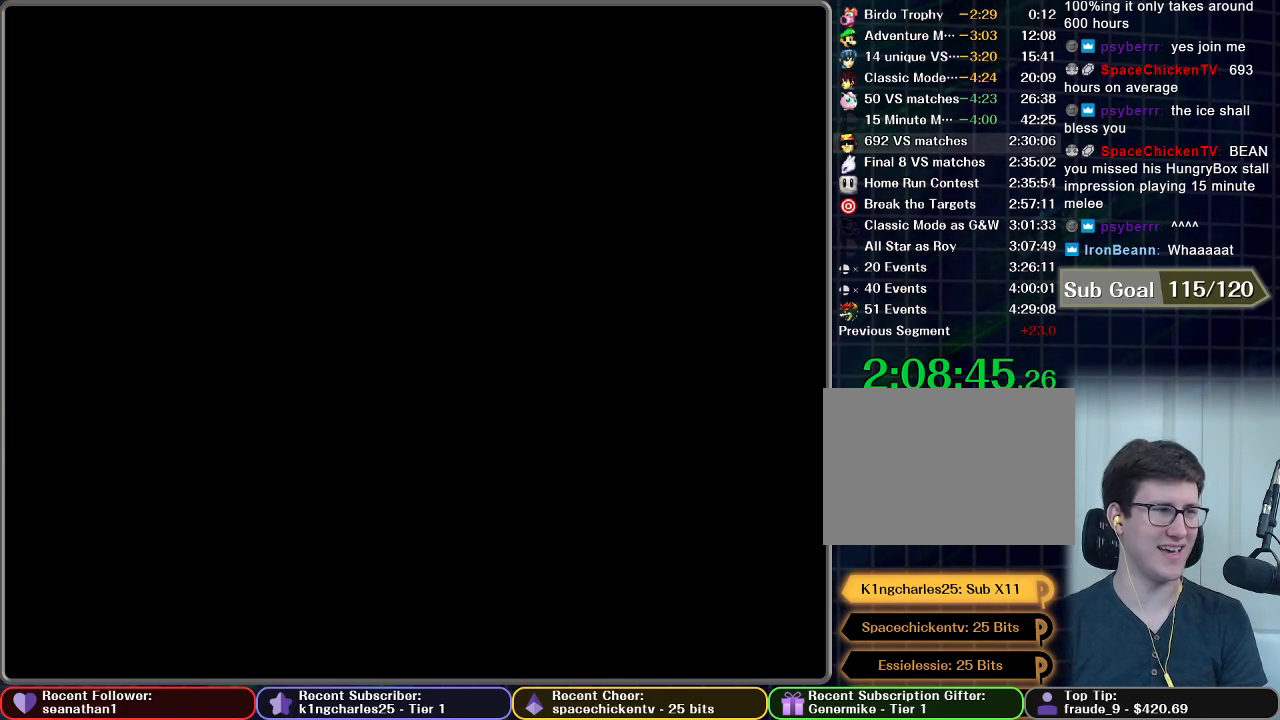
{"buttons": [], "left_stick": "center", "right_stick": "center", "button_events": []}
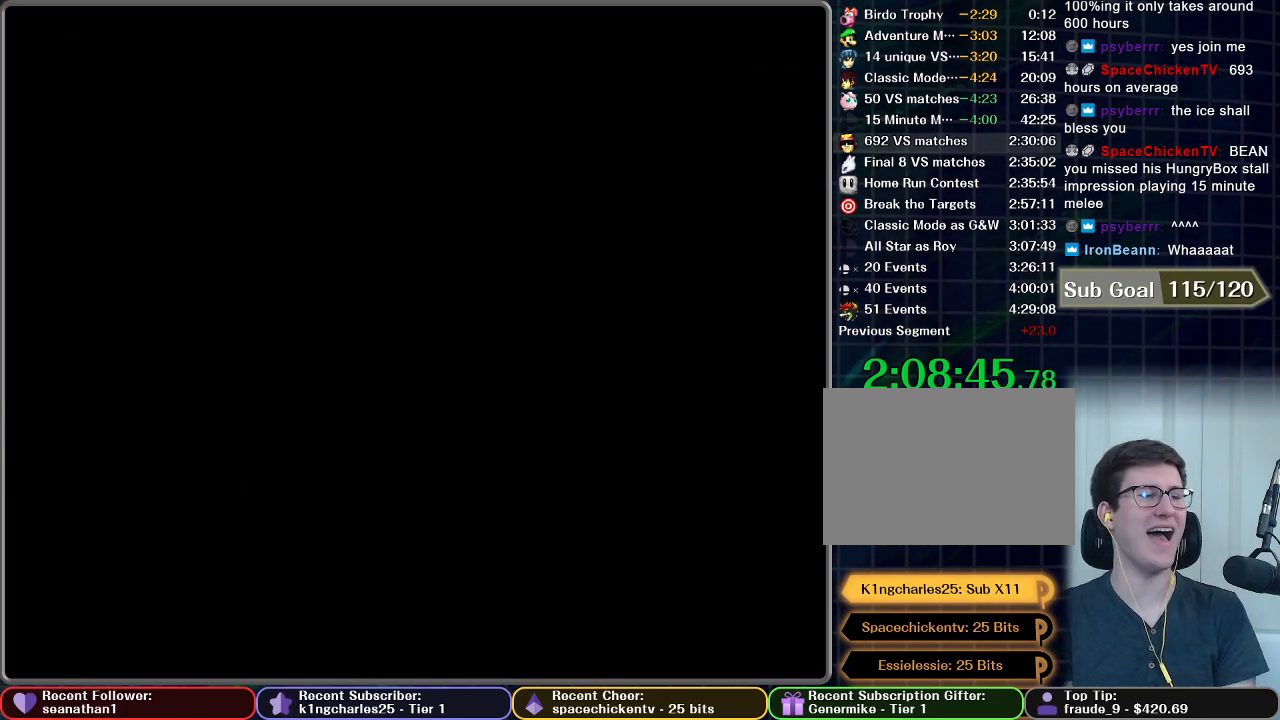
{"buttons": [], "left_stick": "center", "right_stick": "center", "button_events": []}
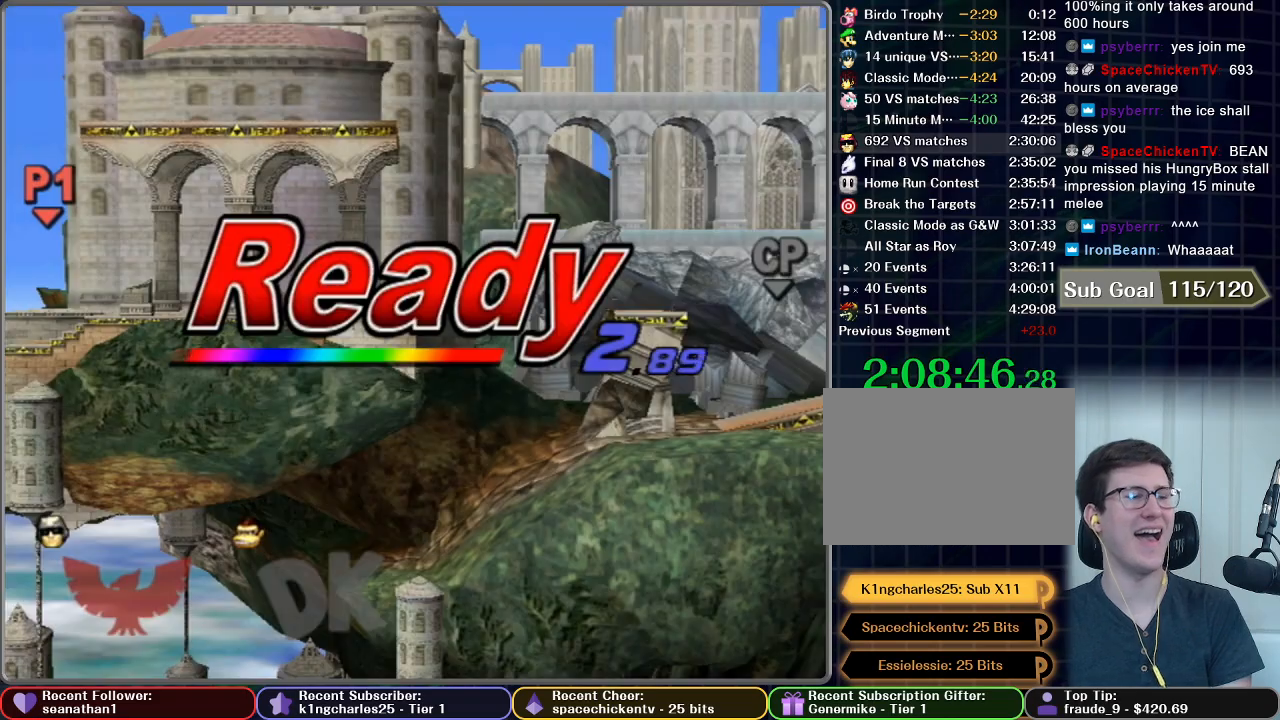
{"buttons": [], "left_stick": "center", "right_stick": "center", "button_events": []}
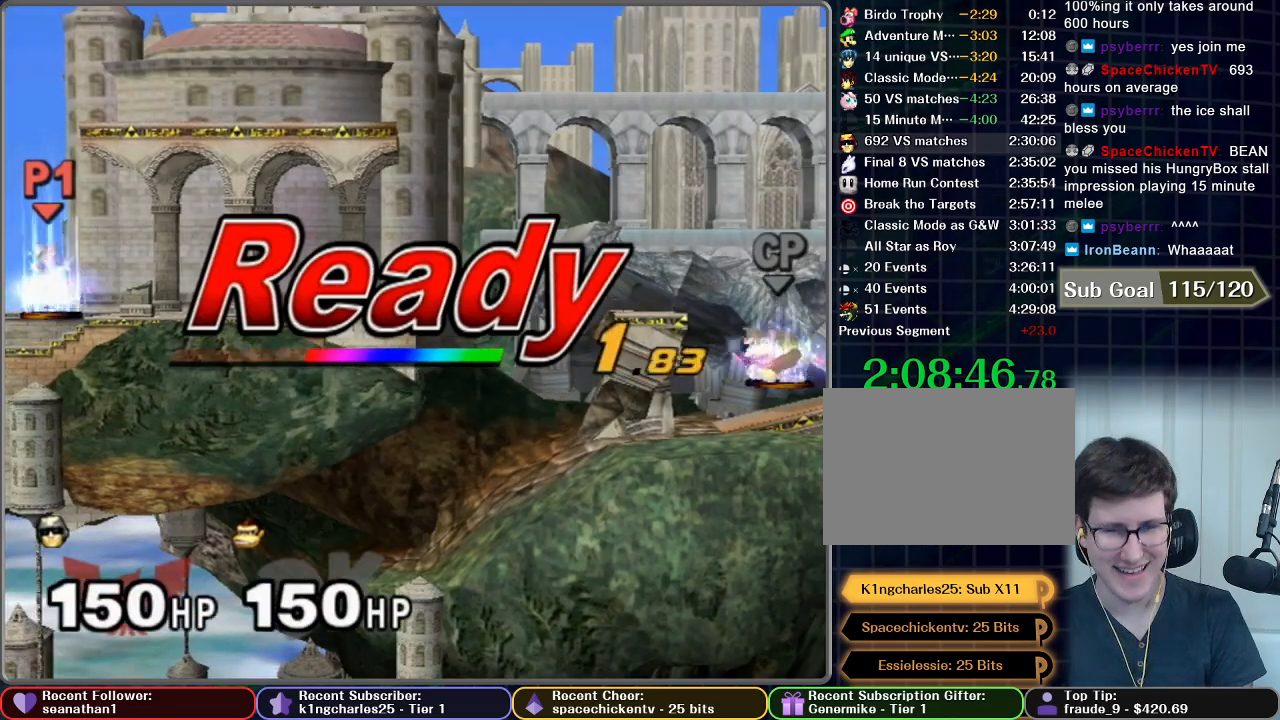
{"buttons": [], "left_stick": "center", "right_stick": "center", "button_events": []}
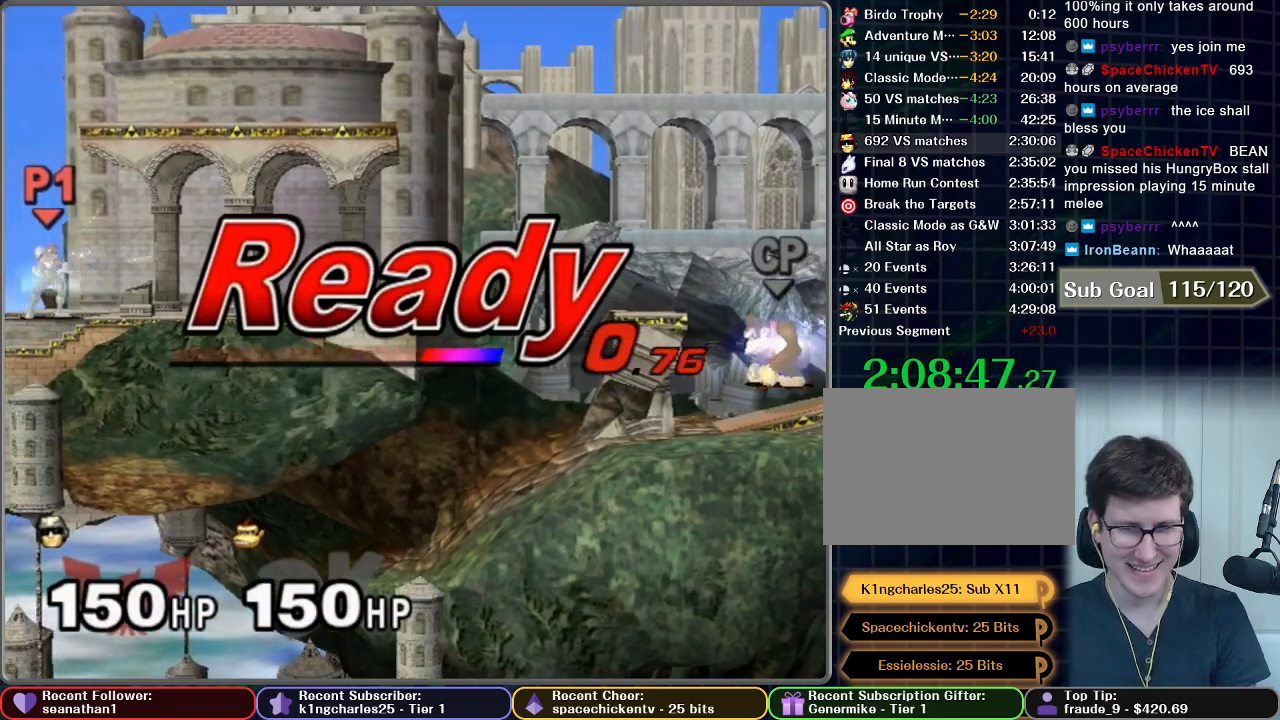
{"buttons": [], "left_stick": "left", "right_stick": "center", "button_events": [[417, "X", "down"], [467, "X", "up"]]}
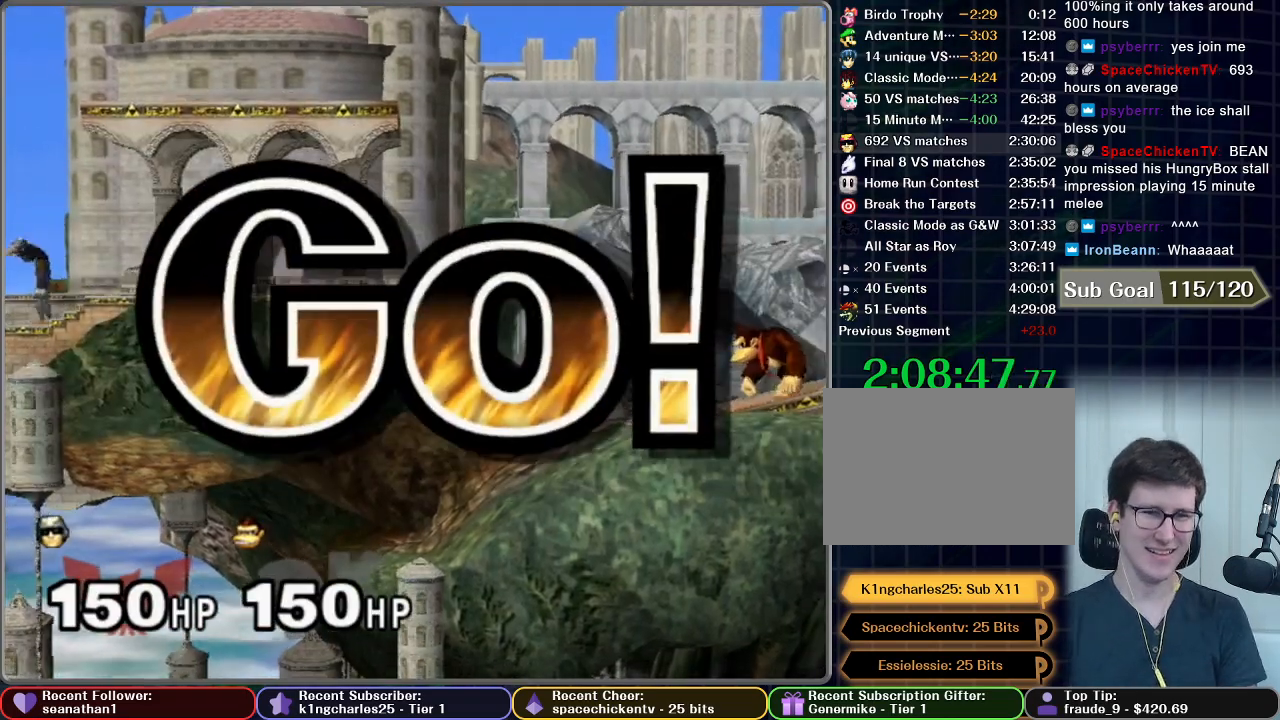
{"buttons": [], "left_stick": "down-left", "right_stick": "center", "button_events": []}
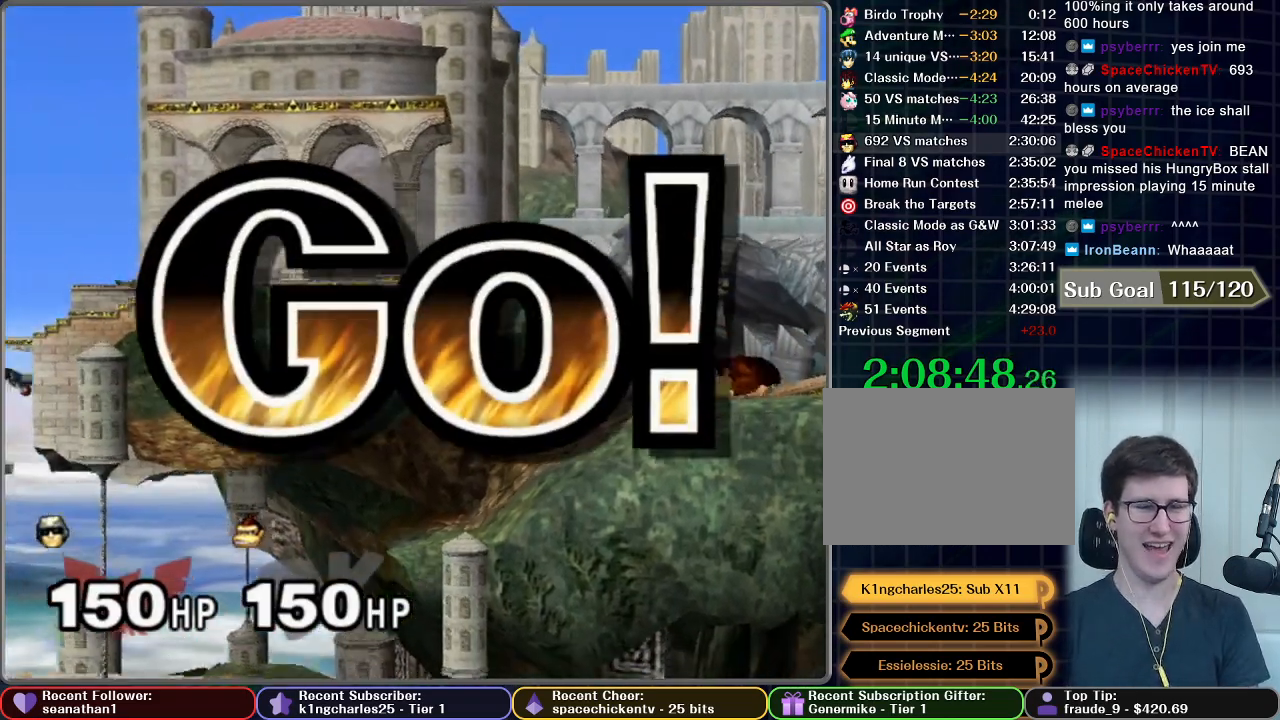
{"buttons": ["A"], "left_stick": "down", "right_stick": "center", "button_events": [[450, "A", "down"]]}
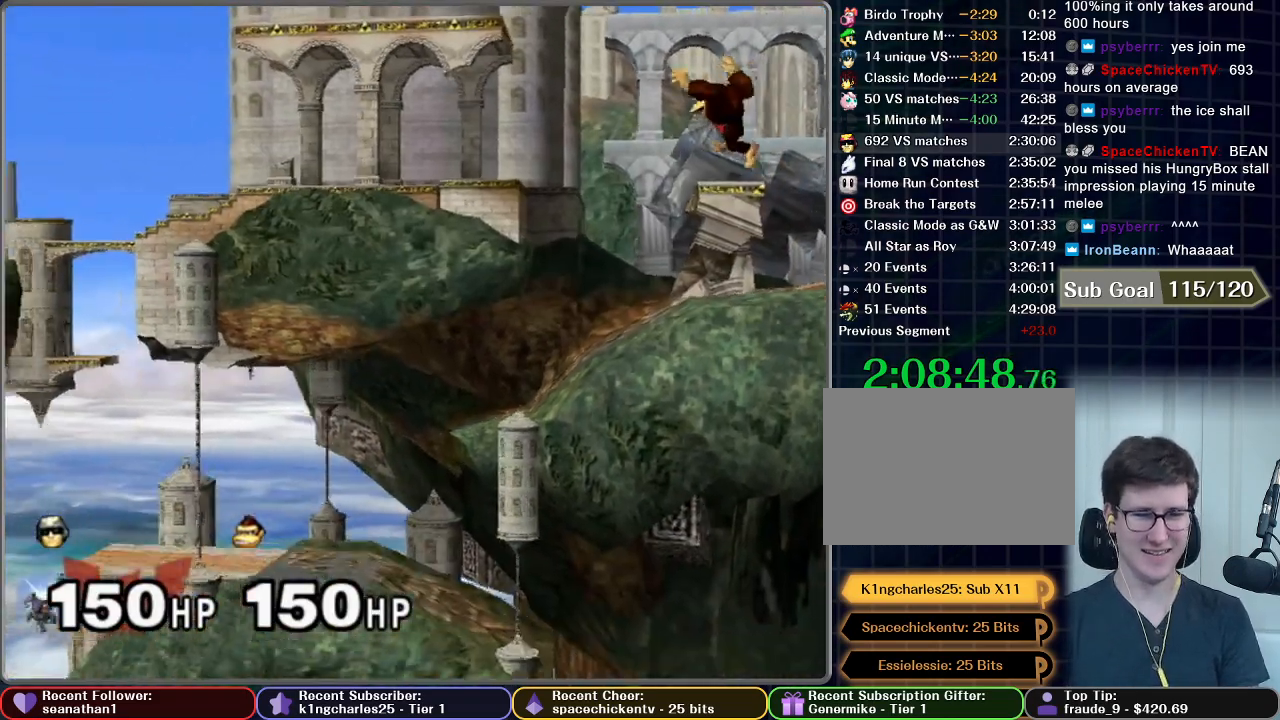
{"buttons": ["A"], "left_stick": "center", "right_stick": "center", "button_events": []}
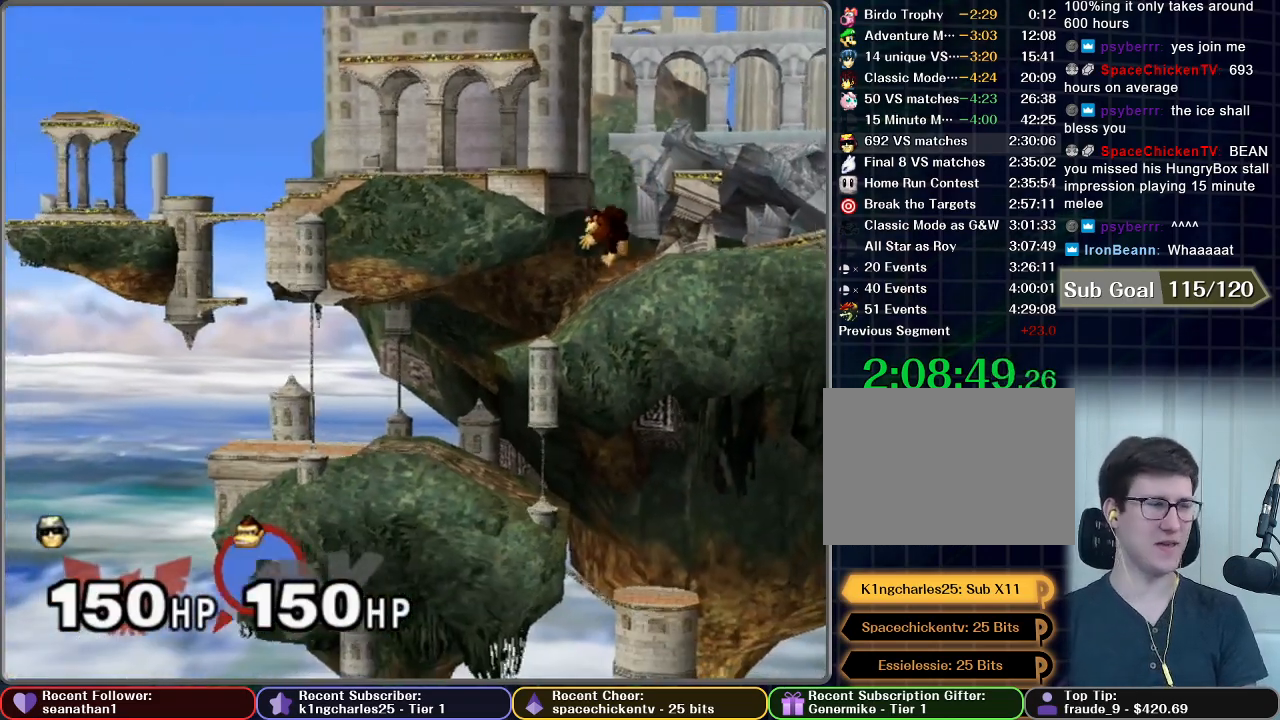
{"buttons": [], "left_stick": "center", "right_stick": "center", "button_events": [[434, "A", "up"]]}
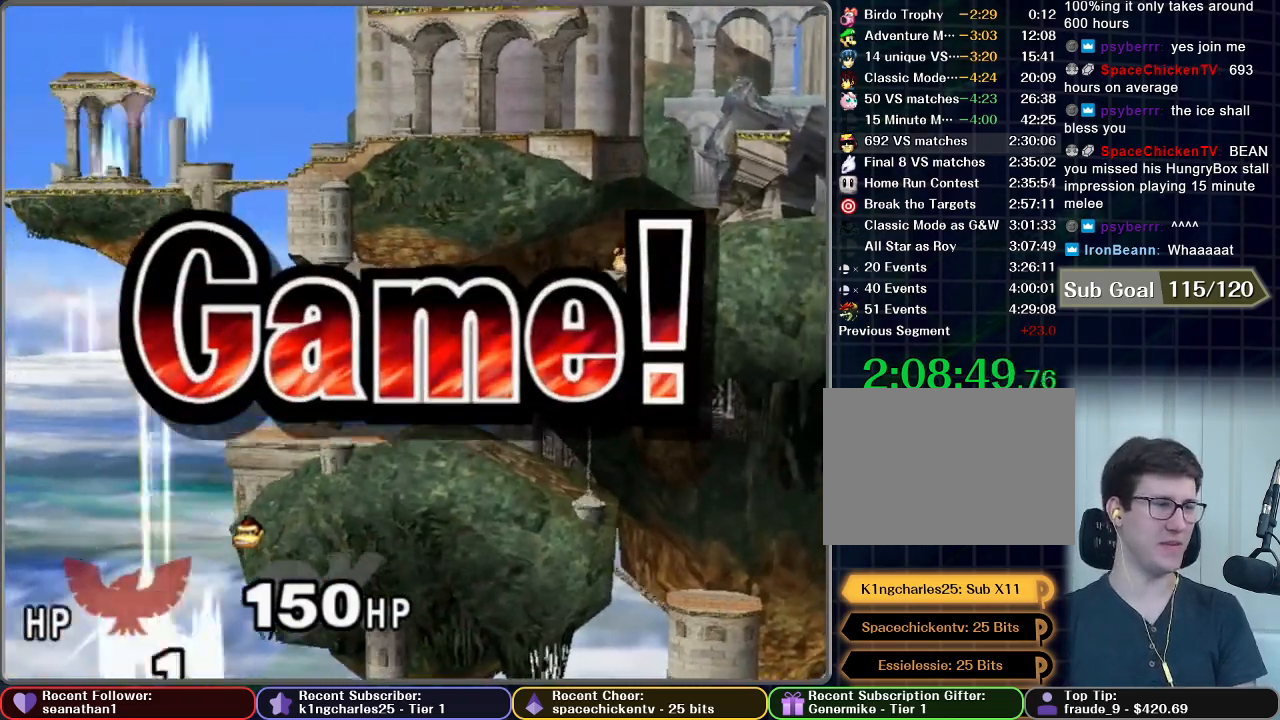
{"buttons": [], "left_stick": "center", "right_stick": "center", "button_events": []}
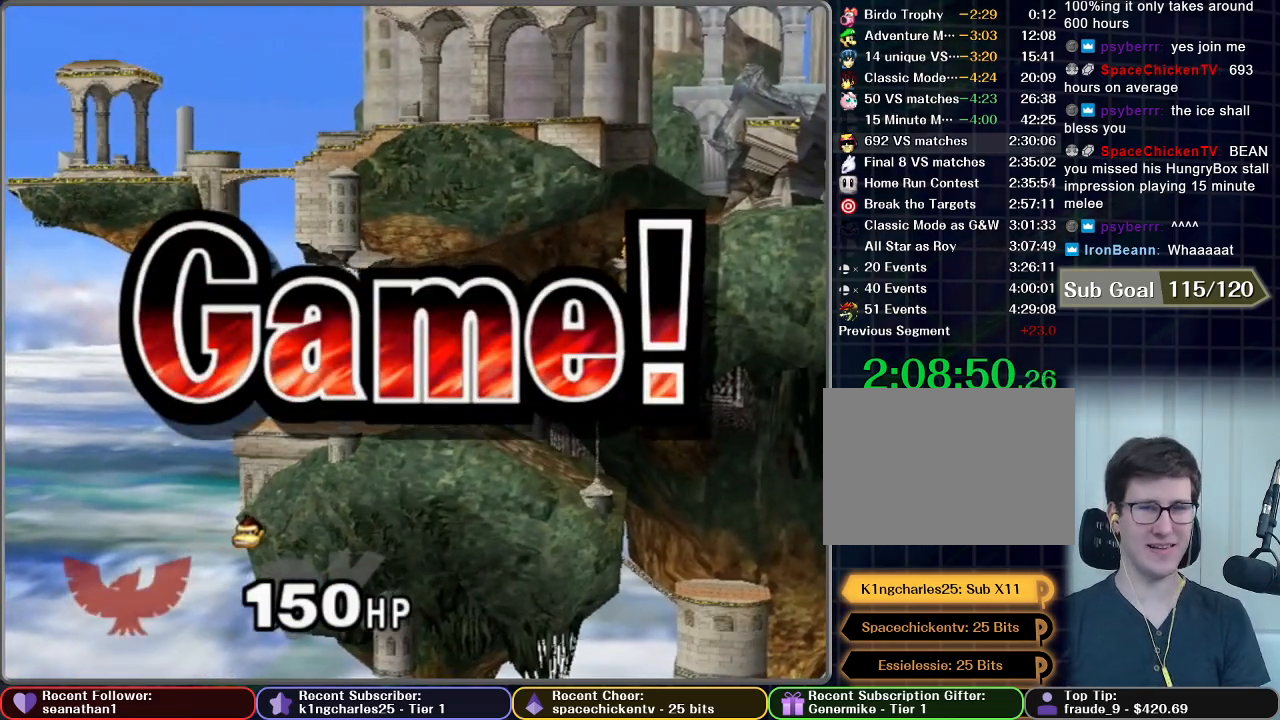
{"buttons": ["START"], "left_stick": "center", "right_stick": "center", "button_events": [[50, "START", "down"], [150, "START", "up"], [233, "START", "down"], [350, "START", "up"], [434, "START", "down"]]}
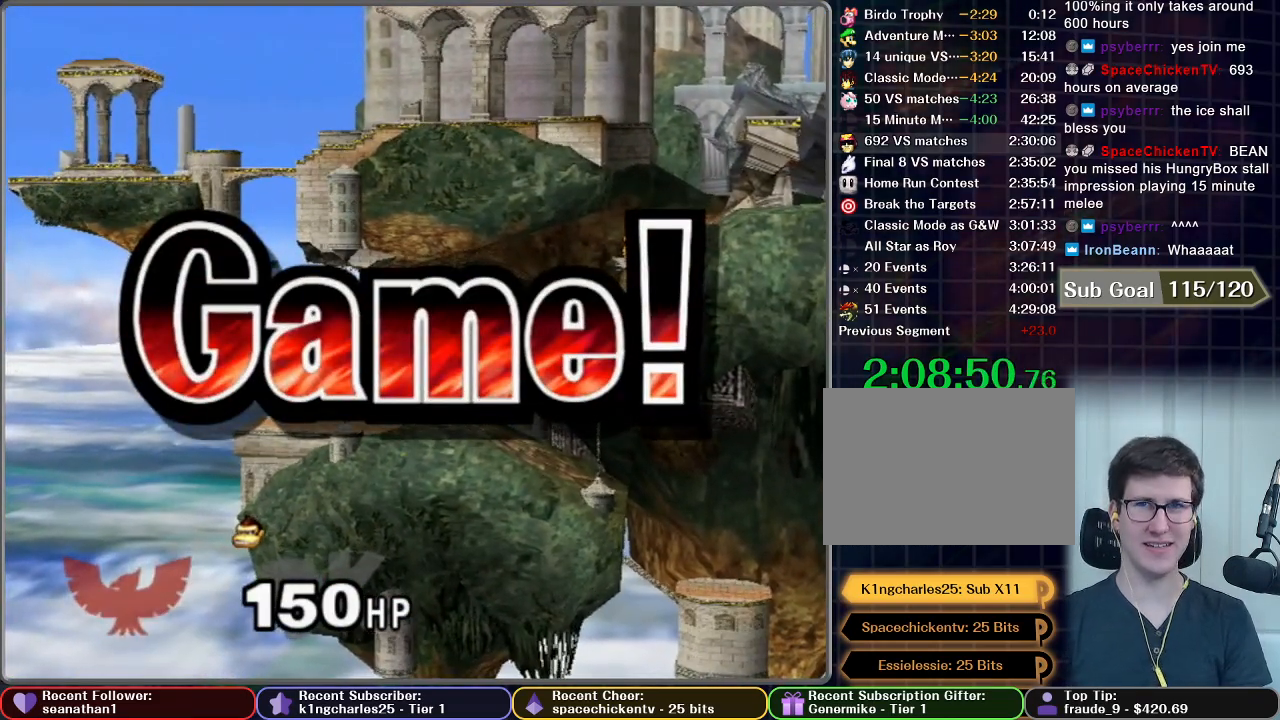
{"buttons": [], "left_stick": "center", "right_stick": "center", "button_events": [[50, "START", "up"], [134, "START", "down"], [217, "START", "up"], [301, "START", "down"], [384, "START", "up"]]}